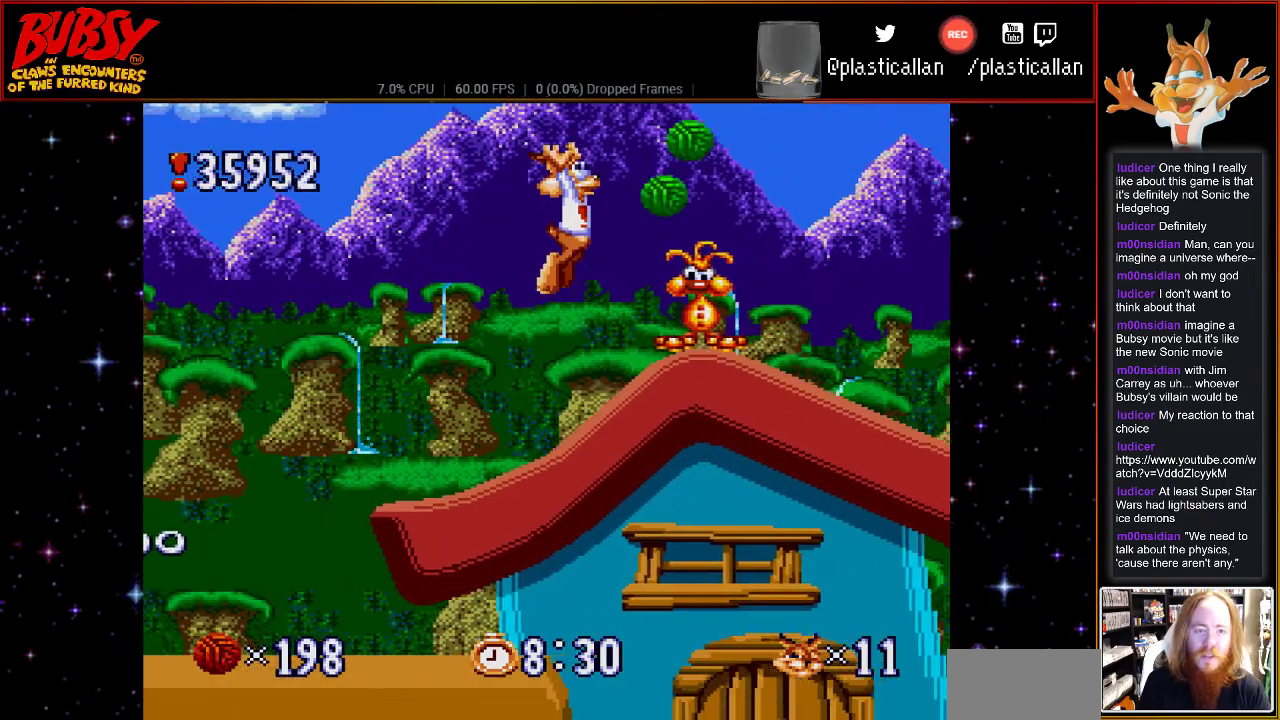
Gameplay with a controller (Nintendo layout); each line is a JSON object with the inputs held at the frame after it (dt_ms = milliseconds from this image to that frame). "events" lists button and stick changes between this image and that frame as [ms after this image, input, new state], when the widget could be followed in between. Not read: L3 R3.
{"dt_ms": 500, "buttons": ["B", "DPAD_RIGHT"], "events": [[250, "DPAD_RIGHT", "up"], [433, "DPAD_RIGHT", "down"]]}
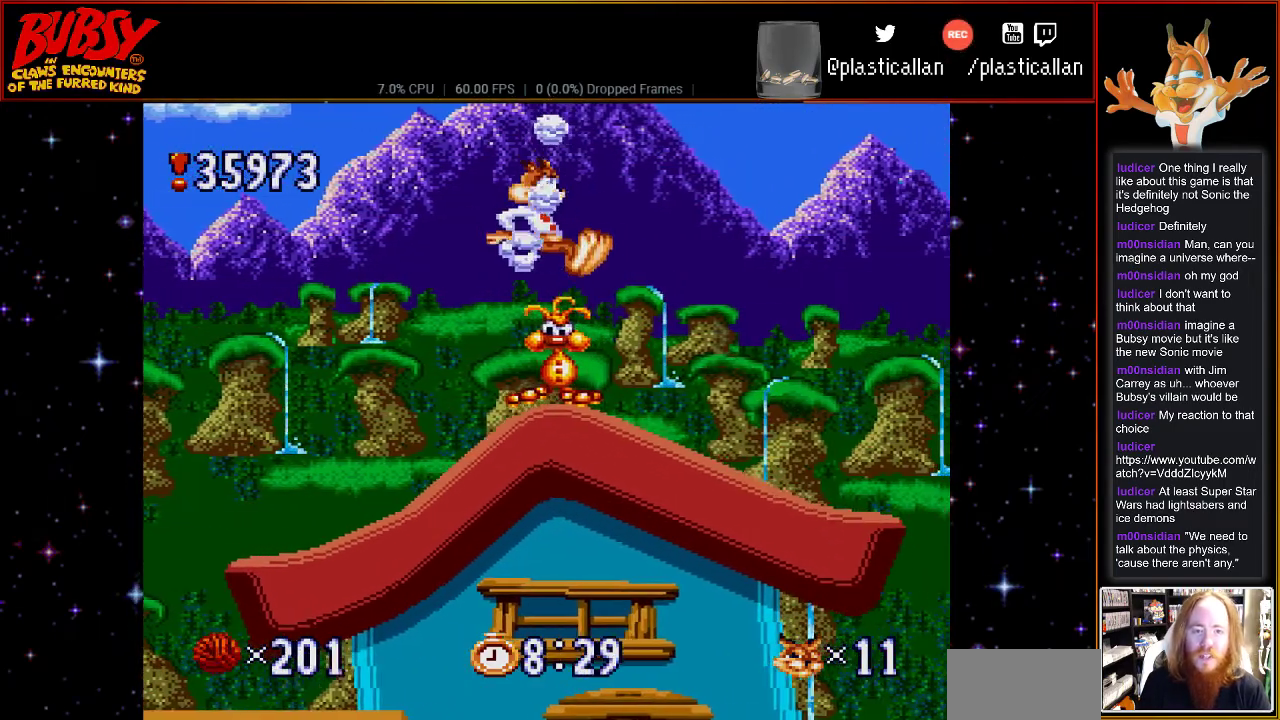
{"dt_ms": 1000, "buttons": ["DPAD_RIGHT"], "events": [[33, "B", "up"], [150, "DPAD_RIGHT", "up"], [183, "B", "down"], [183, "DPAD_LEFT", "down"], [467, "DPAD_UP", "down"], [500, "DPAD_RIGHT", "down"], [517, "DPAD_LEFT", "up"], [533, "B", "up"], [567, "DPAD_UP", "up"]]}
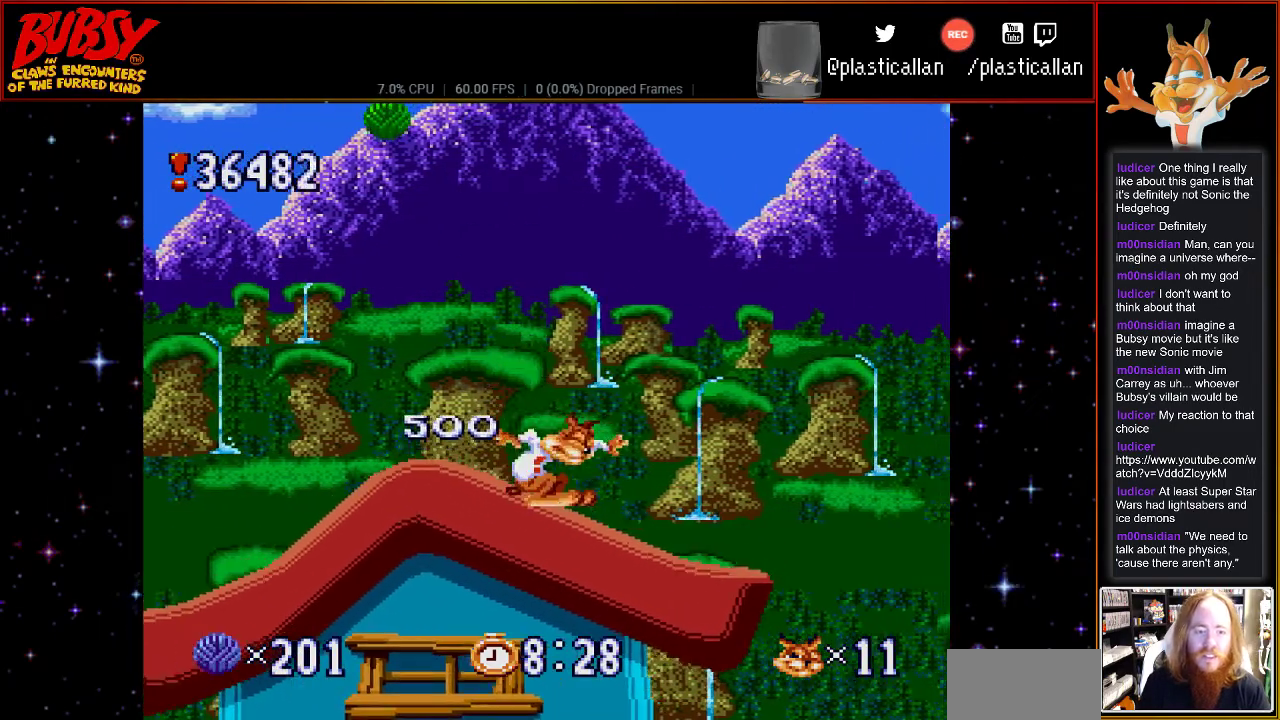
{"dt_ms": 500, "buttons": ["DPAD_UP"], "events": [[67, "DPAD_RIGHT", "up"], [283, "DPAD_UP", "down"]]}
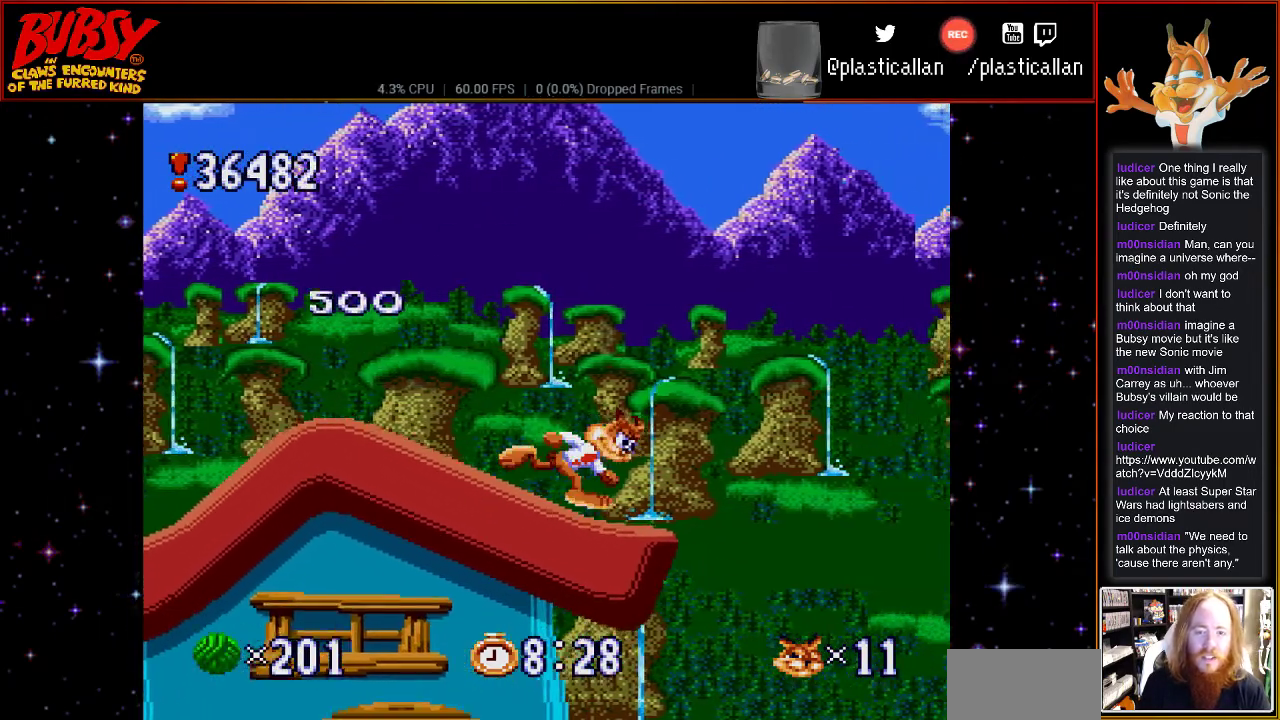
{"dt_ms": 500, "buttons": ["DPAD_LEFT"], "events": [[33, "DPAD_LEFT", "down"], [50, "B", "down"], [50, "DPAD_UP", "up"], [500, "B", "up"]]}
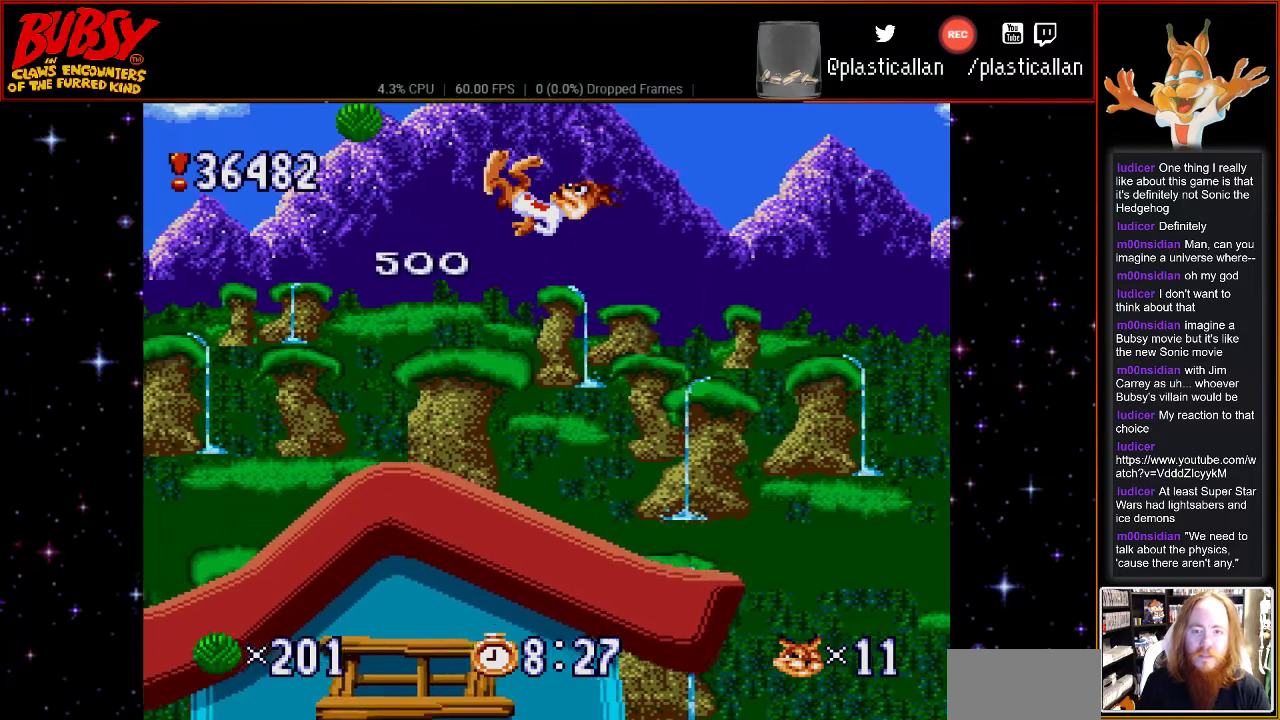
{"dt_ms": 500, "buttons": ["DPAD_UP", "DPAD_LEFT"], "events": [[467, "DPAD_UP", "down"]]}
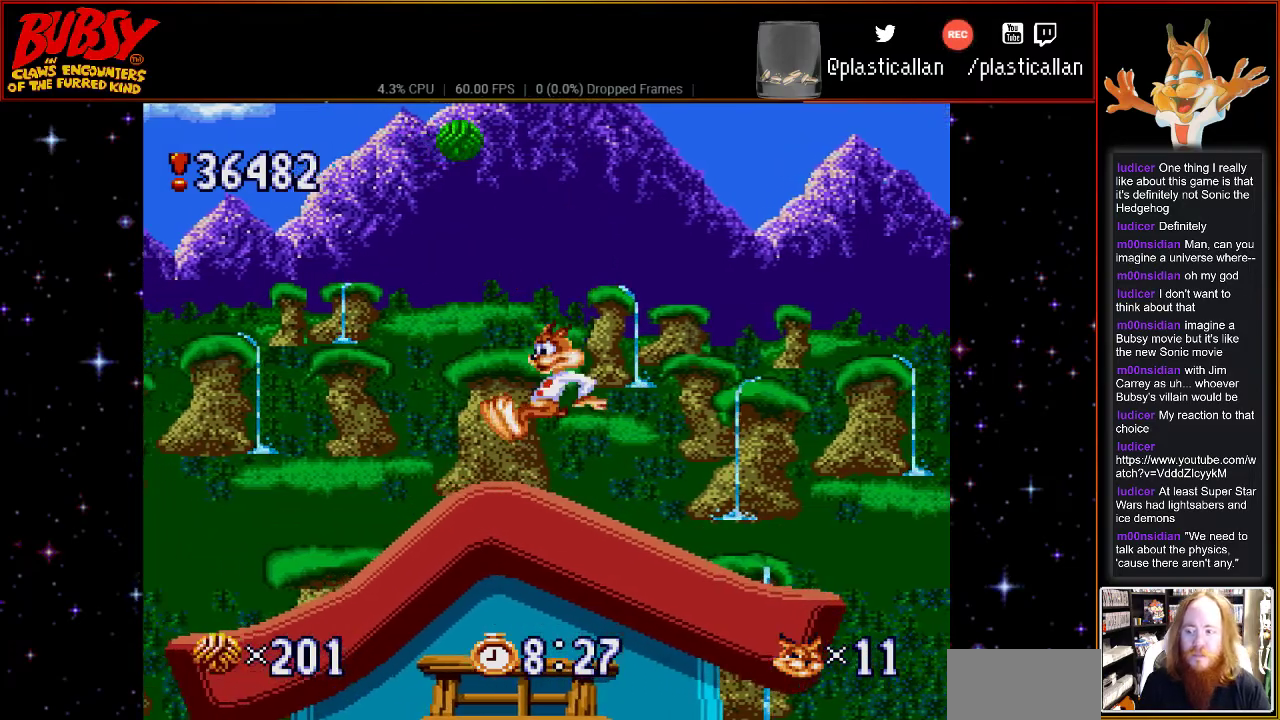
{"dt_ms": 500, "buttons": ["B", "DPAD_UP"], "events": [[117, "B", "down"], [217, "DPAD_UP", "up"], [500, "DPAD_LEFT", "up"], [500, "DPAD_UP", "down"]]}
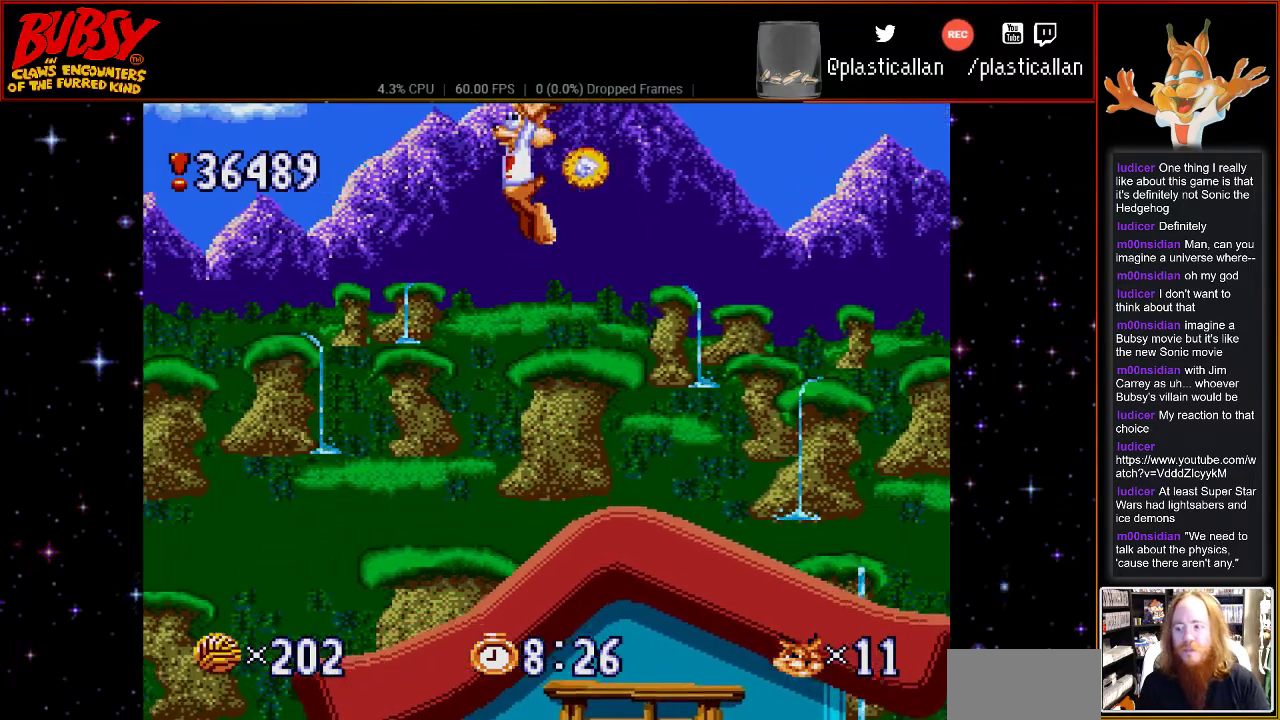
{"dt_ms": 500, "buttons": [], "events": [[33, "DPAD_RIGHT", "down"], [33, "DPAD_UP", "up"], [317, "B", "up"], [467, "DPAD_RIGHT", "up"]]}
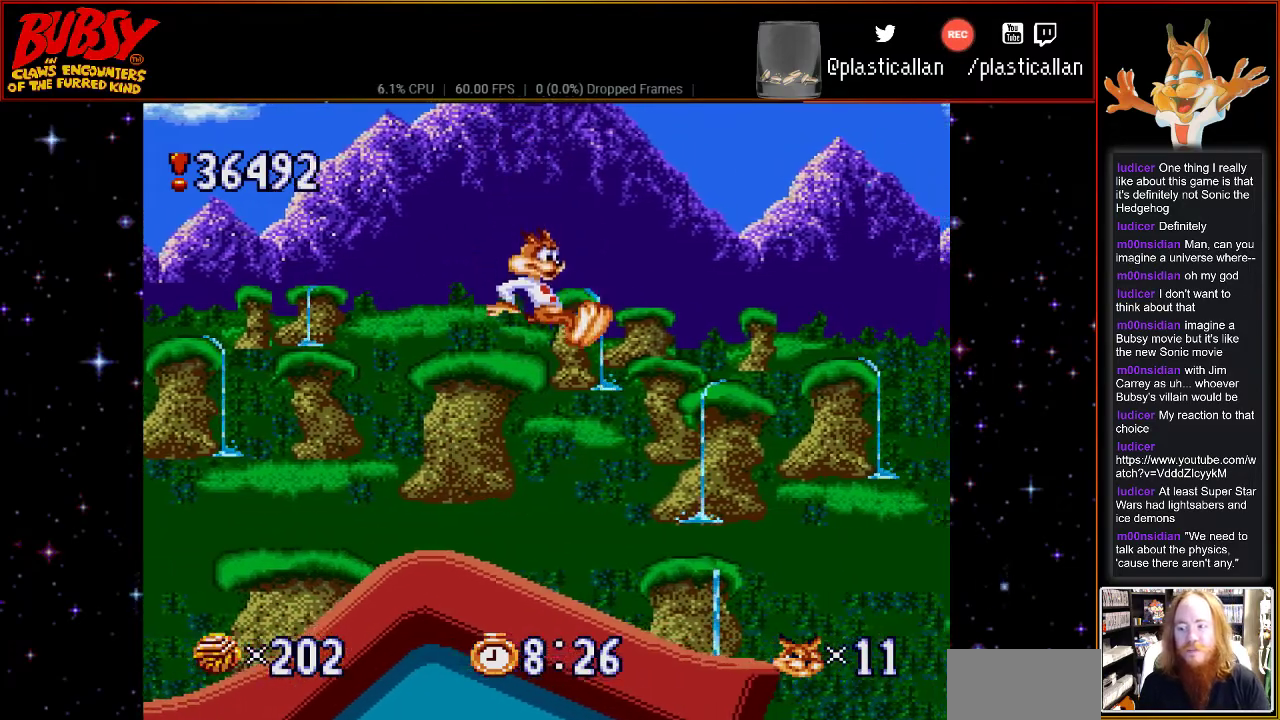
{"dt_ms": 500, "buttons": ["DPAD_RIGHT"], "events": [[317, "DPAD_RIGHT", "down"]]}
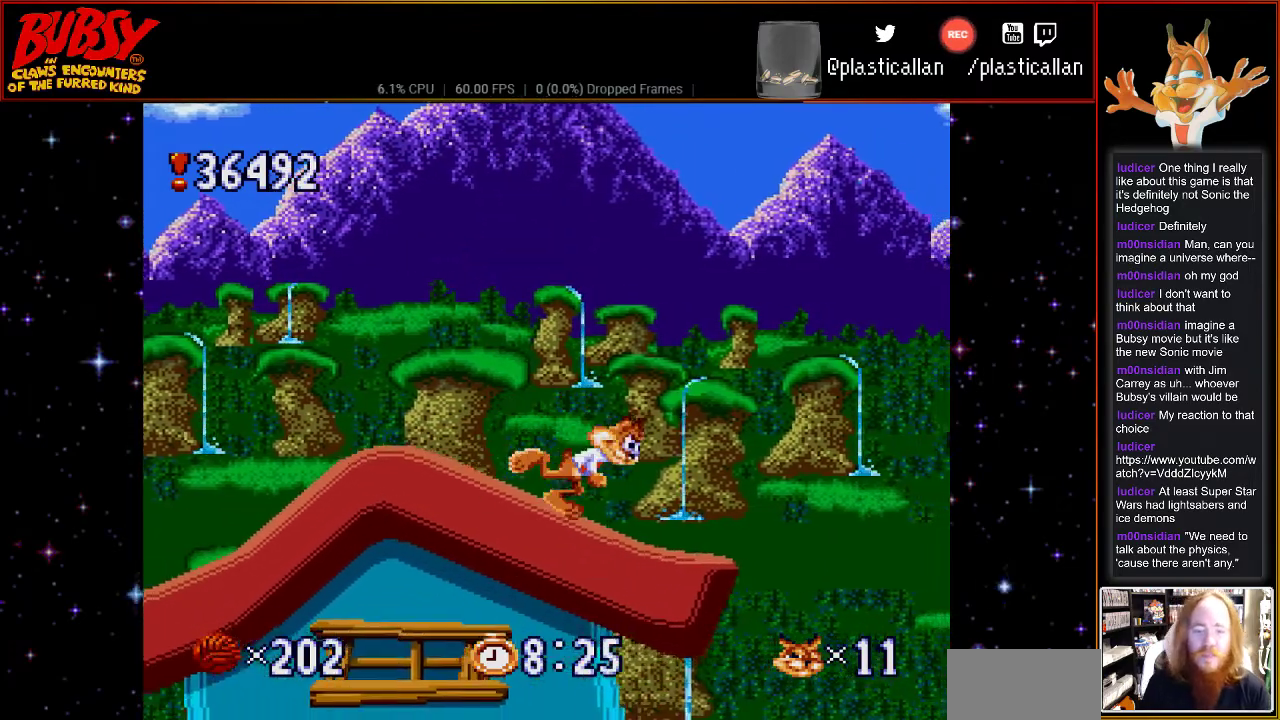
{"dt_ms": 500, "buttons": ["B", "DPAD_RIGHT"], "events": [[217, "B", "down"]]}
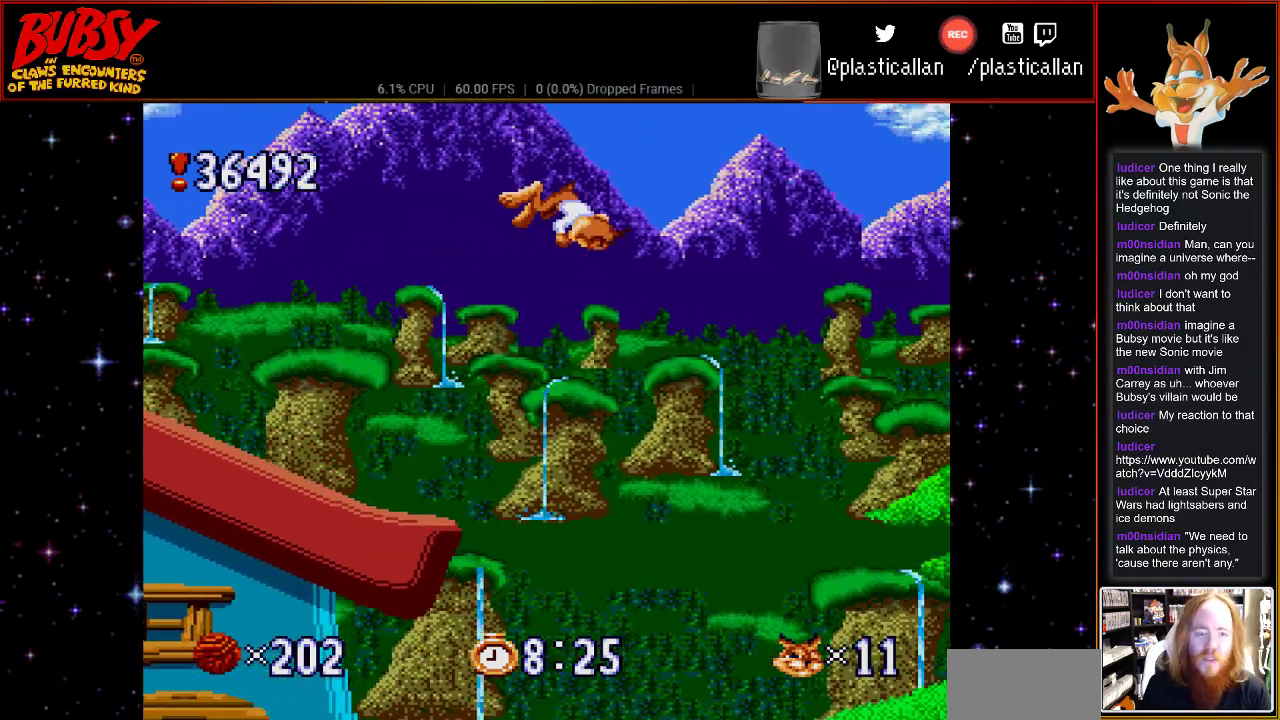
{"dt_ms": 500, "buttons": [], "events": [[467, "B", "up"], [500, "DPAD_RIGHT", "up"]]}
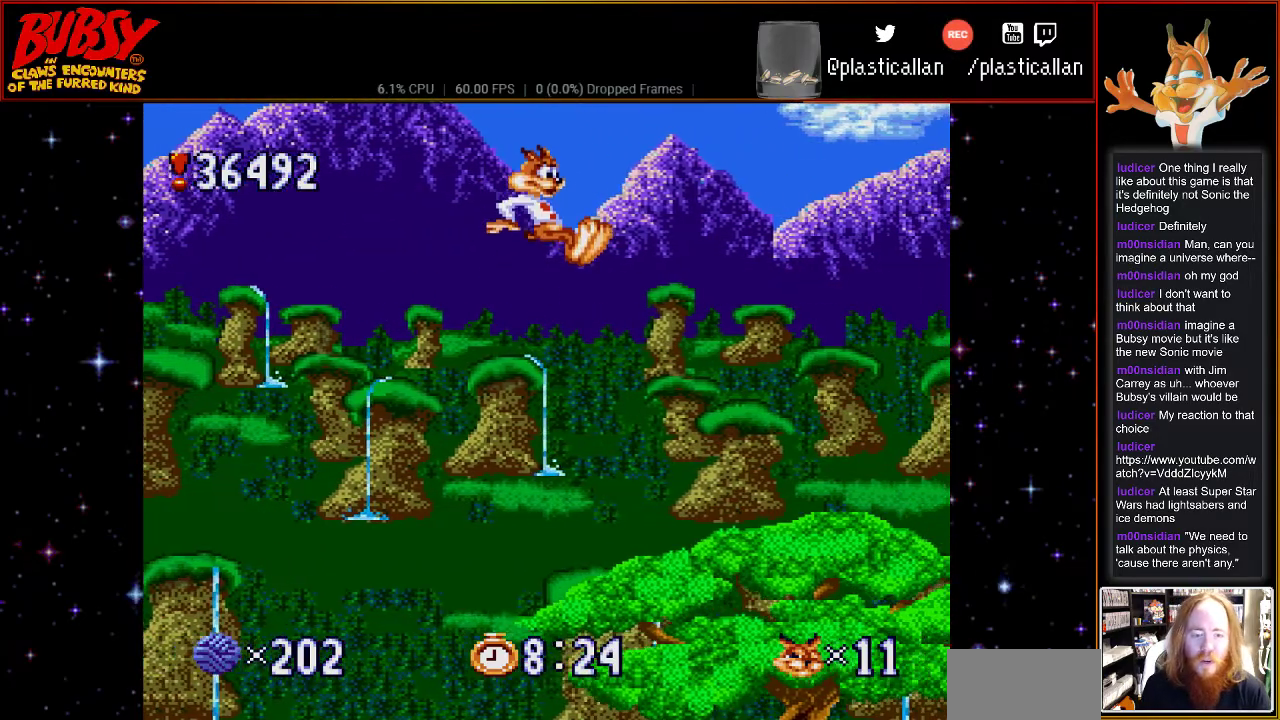
{"dt_ms": 500, "buttons": ["DPAD_RIGHT"], "events": [[150, "B", "down"], [250, "B", "up"], [433, "DPAD_RIGHT", "down"]]}
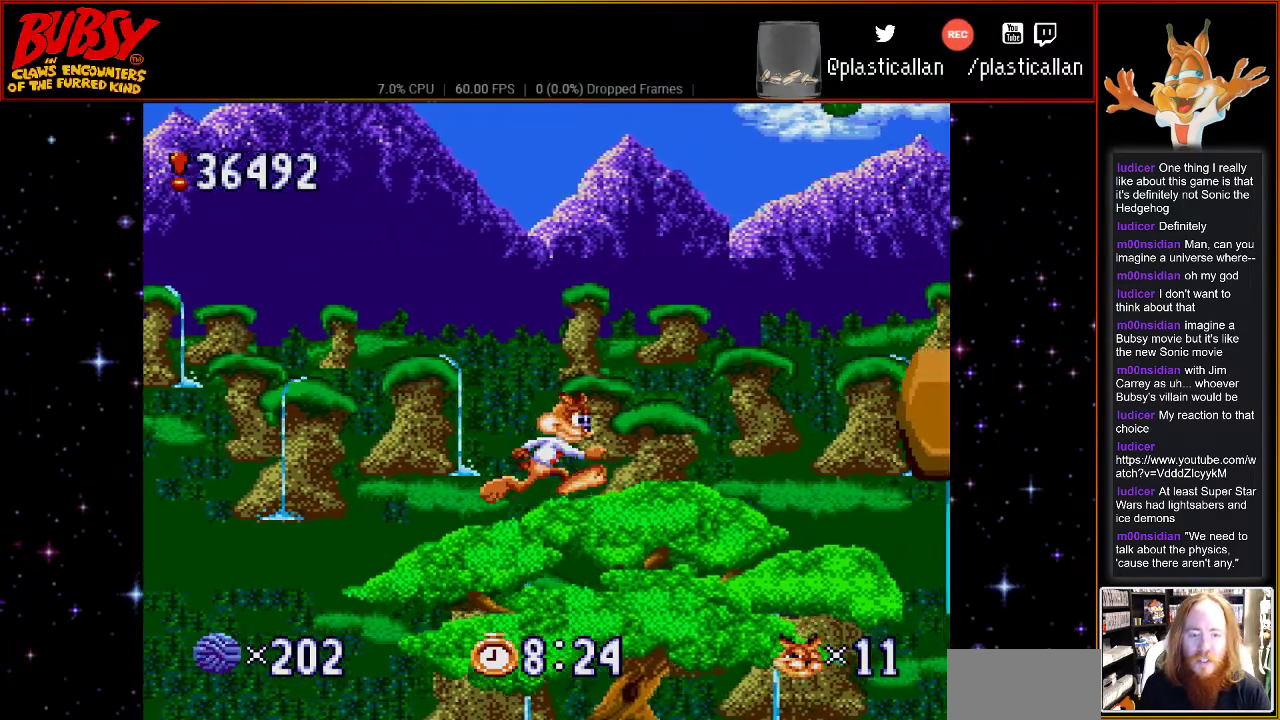
{"dt_ms": 500, "buttons": ["B"], "events": [[100, "B", "down"], [250, "DPAD_RIGHT", "up"]]}
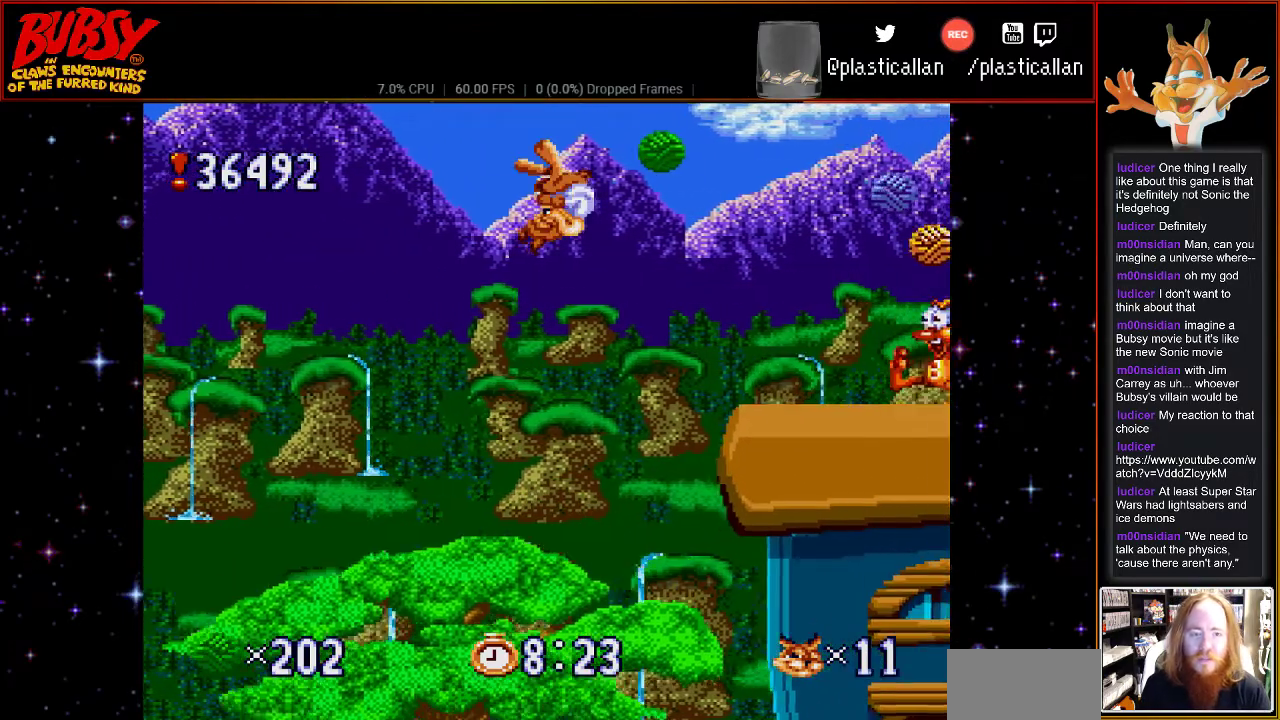
{"dt_ms": 500, "buttons": ["DPAD_LEFT"], "events": [[150, "DPAD_RIGHT", "down"], [317, "B", "up"], [333, "DPAD_RIGHT", "up"], [500, "DPAD_LEFT", "down"]]}
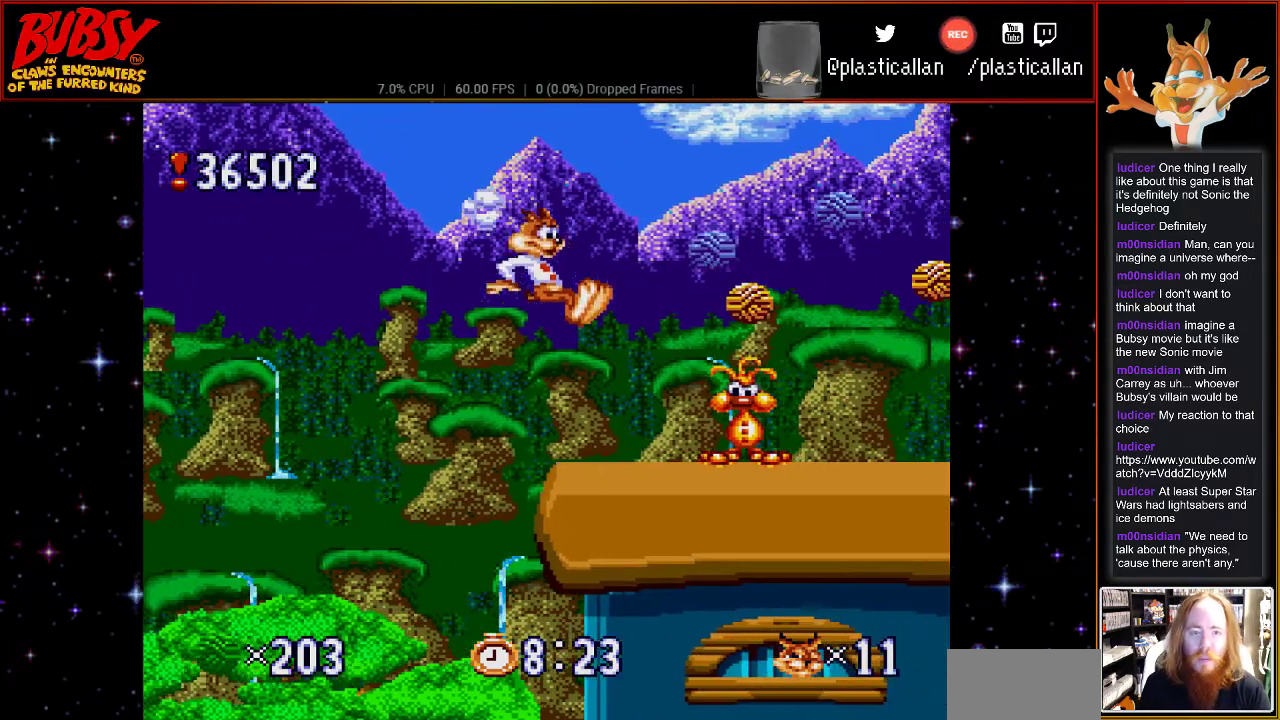
{"dt_ms": 500, "buttons": ["B", "DPAD_LEFT"], "events": [[217, "B", "down"]]}
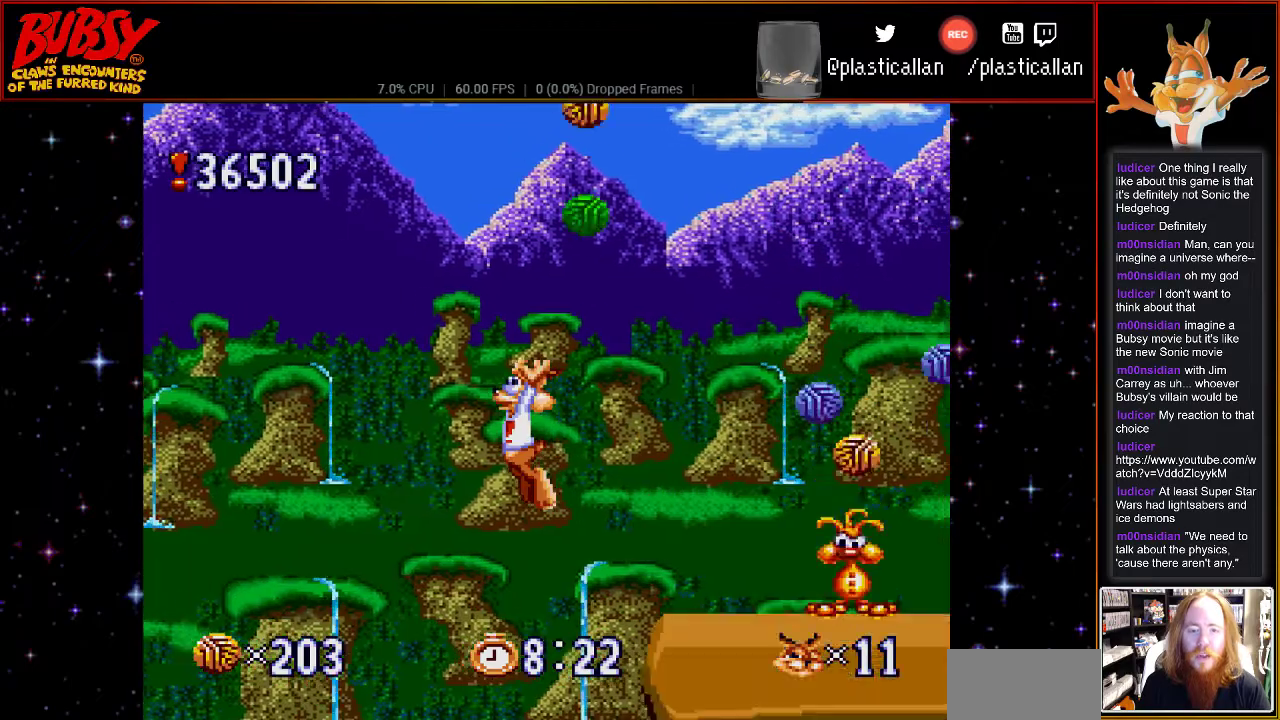
{"dt_ms": 500, "buttons": ["B"], "events": [[117, "DPAD_UP", "down"], [150, "DPAD_LEFT", "up"], [183, "DPAD_RIGHT", "down"], [183, "DPAD_UP", "up"], [500, "DPAD_RIGHT", "up"]]}
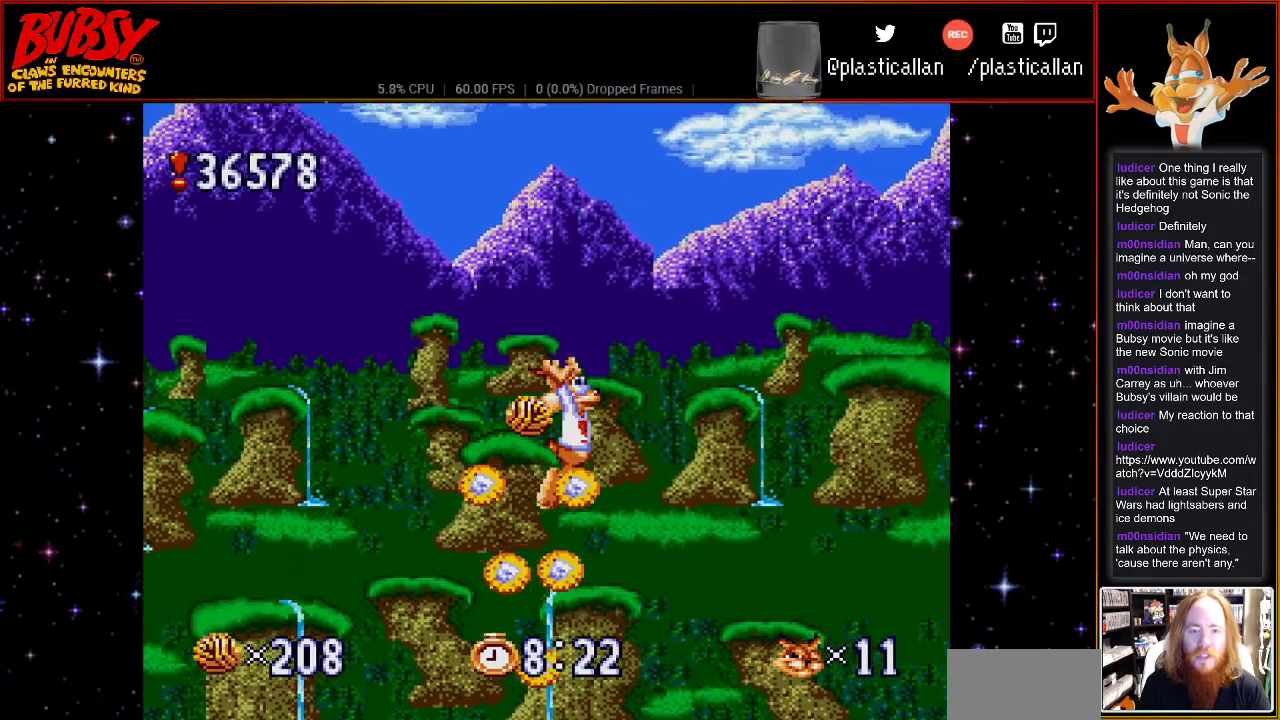
{"dt_ms": 500, "buttons": ["B", "DPAD_UP", "DPAD_RIGHT"], "events": [[367, "DPAD_RIGHT", "down"], [400, "DPAD_UP", "down"]]}
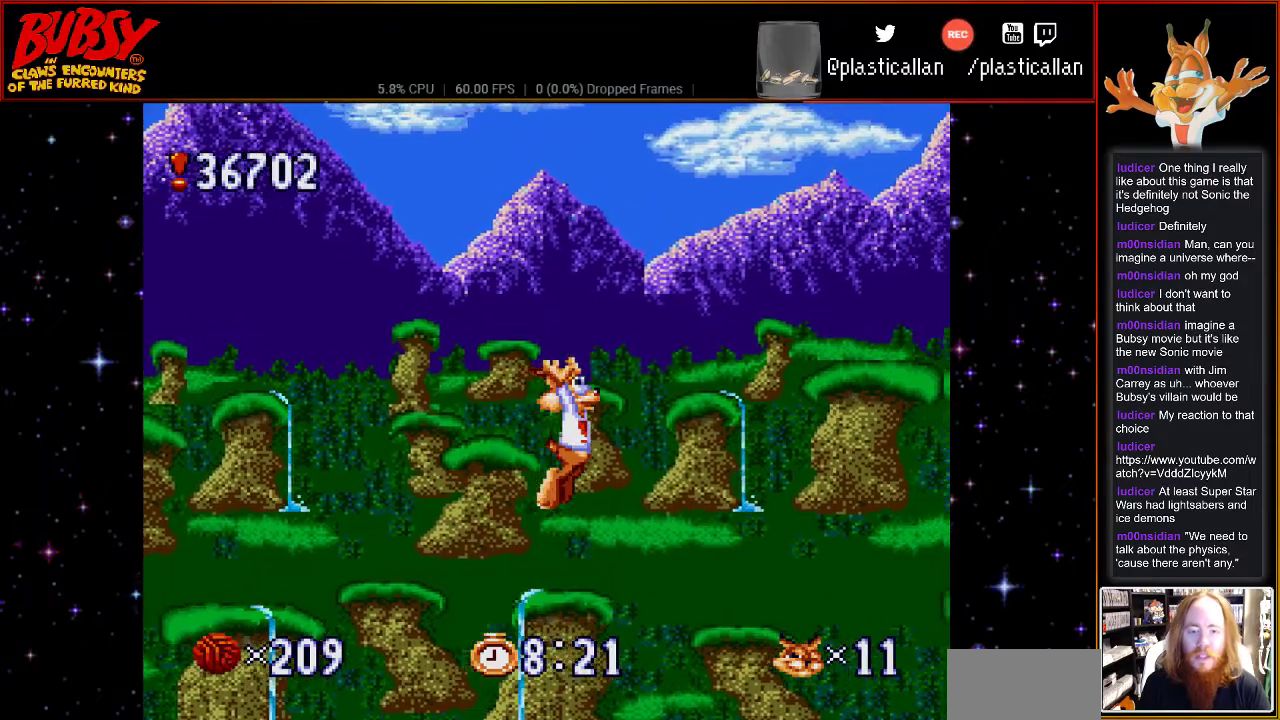
{"dt_ms": 500, "buttons": ["B"], "events": [[117, "DPAD_UP", "up"], [333, "DPAD_RIGHT", "up"]]}
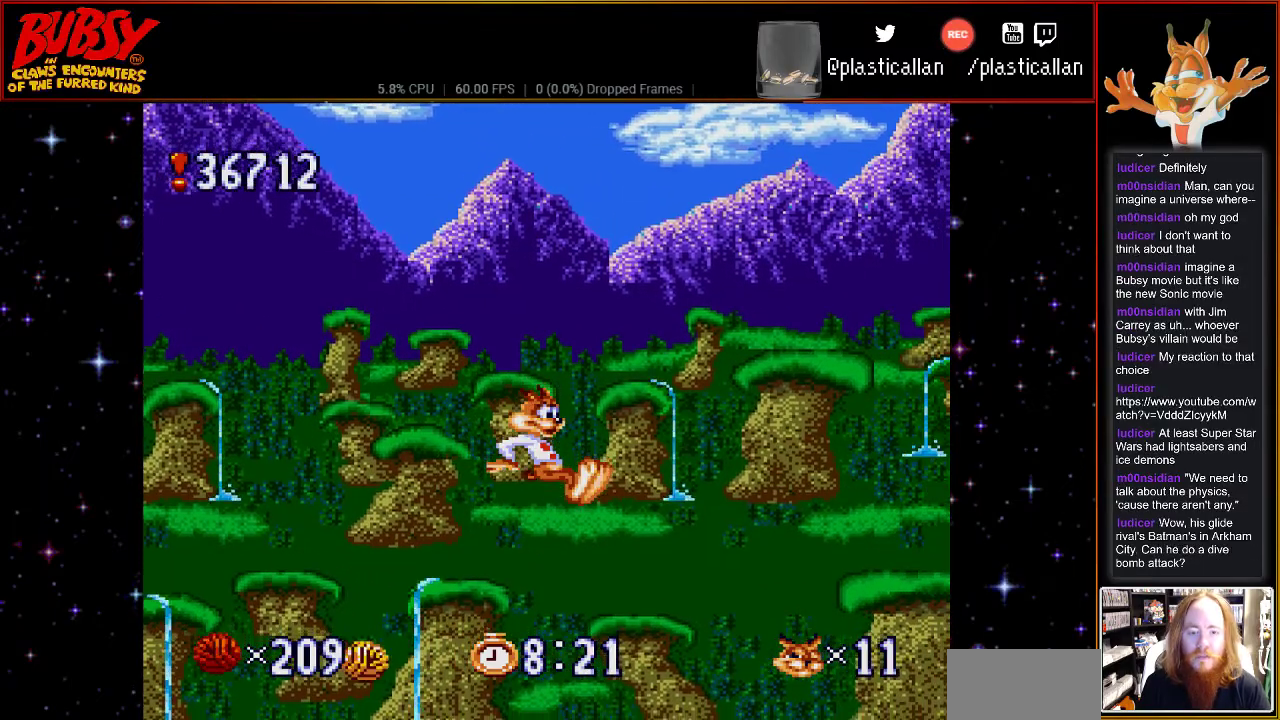
{"dt_ms": 500, "buttons": ["B"], "events": [[283, "DPAD_RIGHT", "down"], [467, "DPAD_RIGHT", "up"]]}
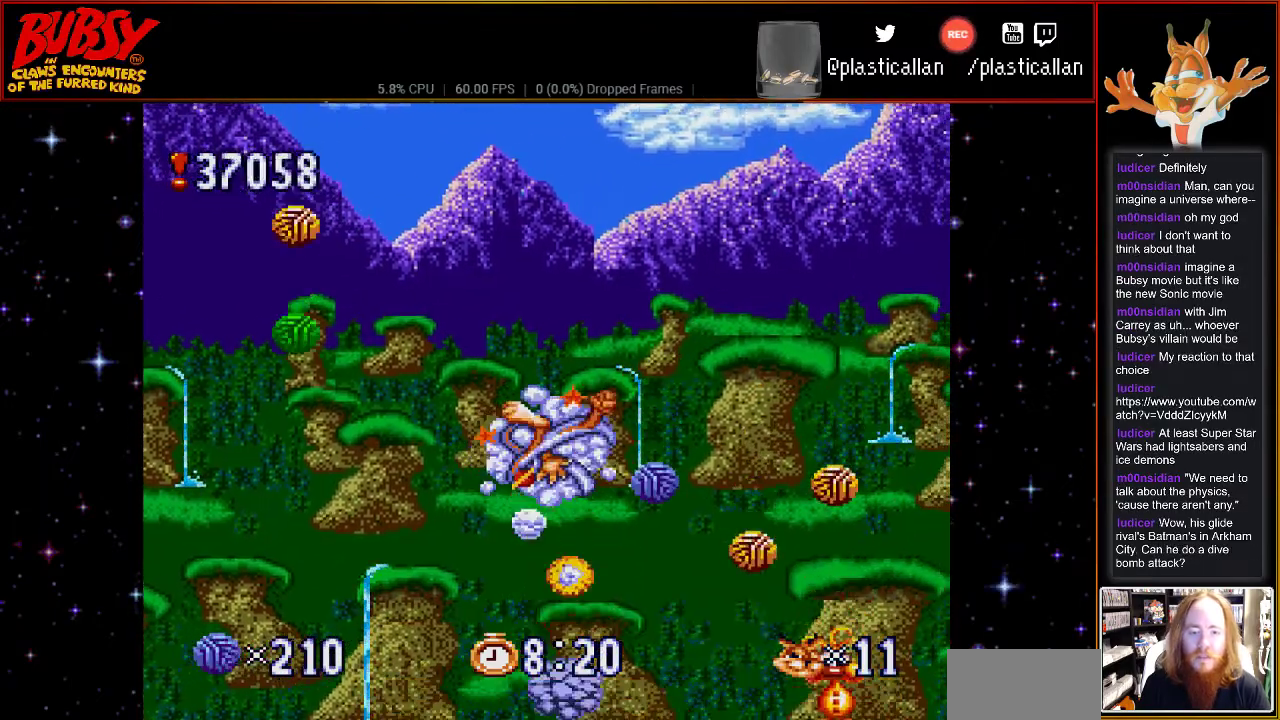
{"dt_ms": 500, "buttons": ["B", "DPAD_RIGHT"], "events": [[150, "B", "up"], [217, "B", "down"], [317, "DPAD_RIGHT", "down"]]}
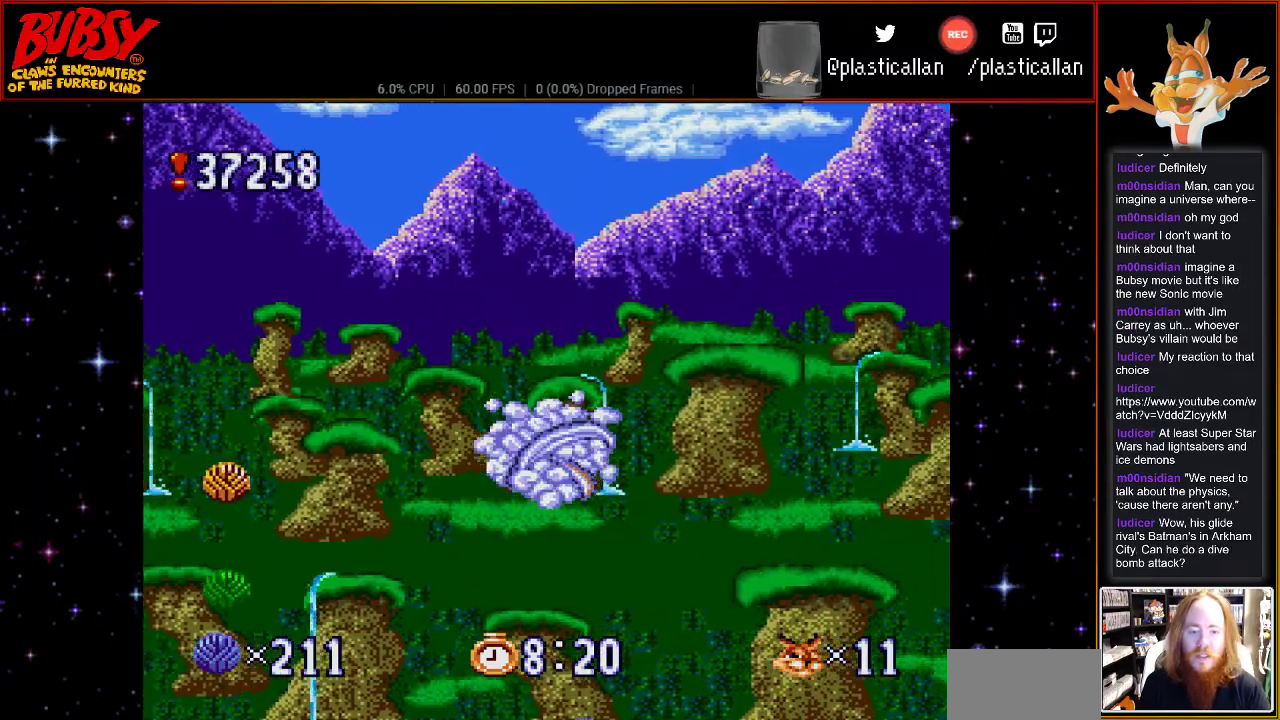
{"dt_ms": 500, "buttons": ["B", "DPAD_RIGHT"], "events": [[117, "B", "up"], [217, "B", "down"]]}
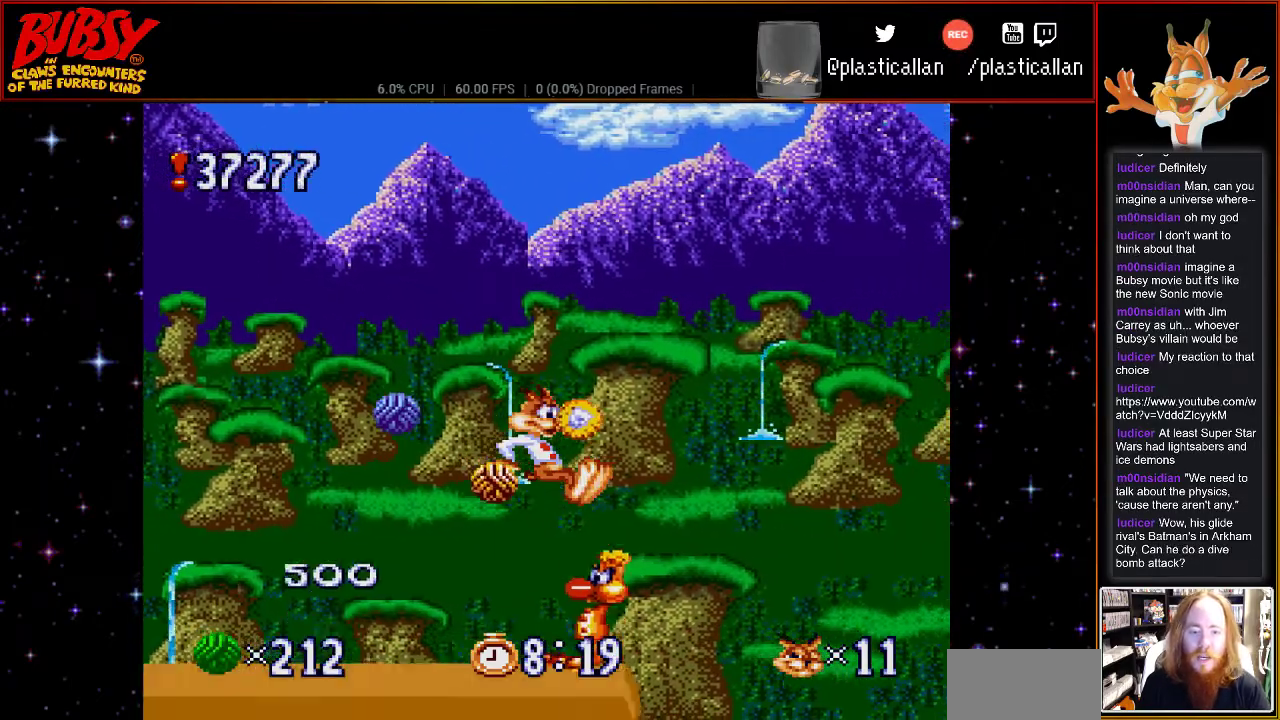
{"dt_ms": 500, "buttons": ["DPAD_LEFT"], "events": [[117, "DPAD_RIGHT", "up"], [150, "B", "up"], [217, "DPAD_LEFT", "down"]]}
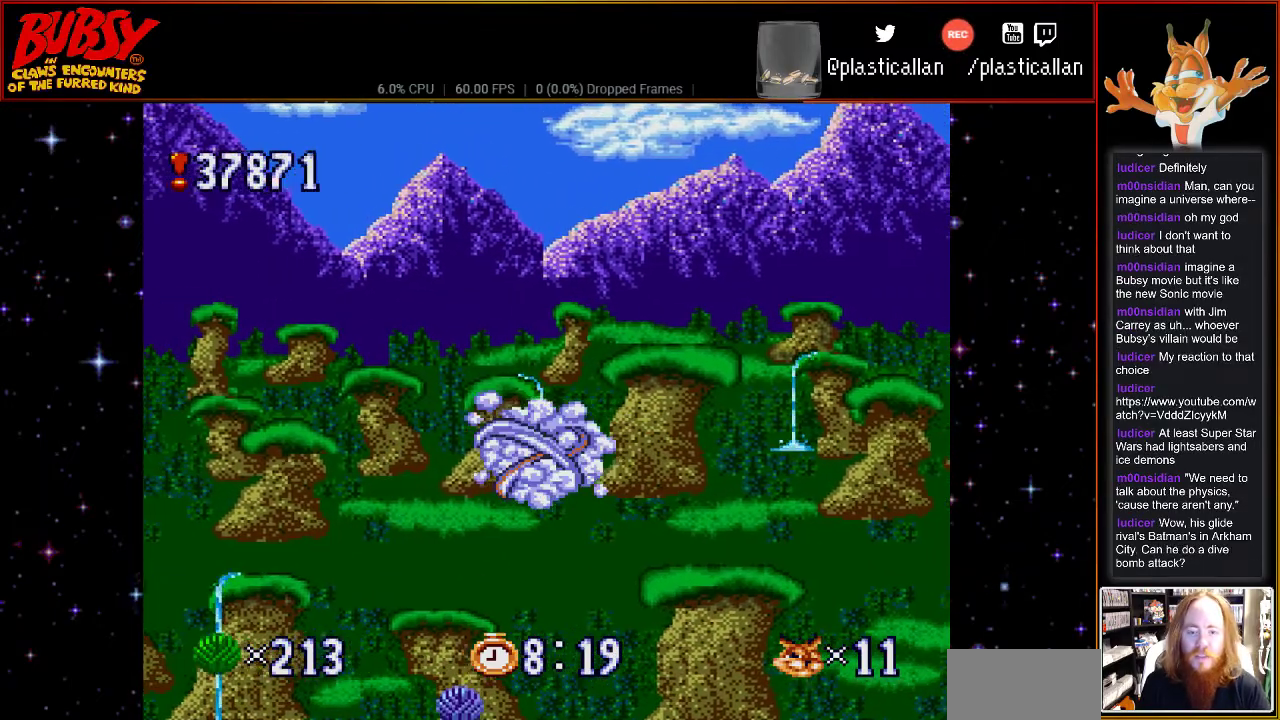
{"dt_ms": 500, "buttons": [], "events": [[300, "DPAD_LEFT", "up"]]}
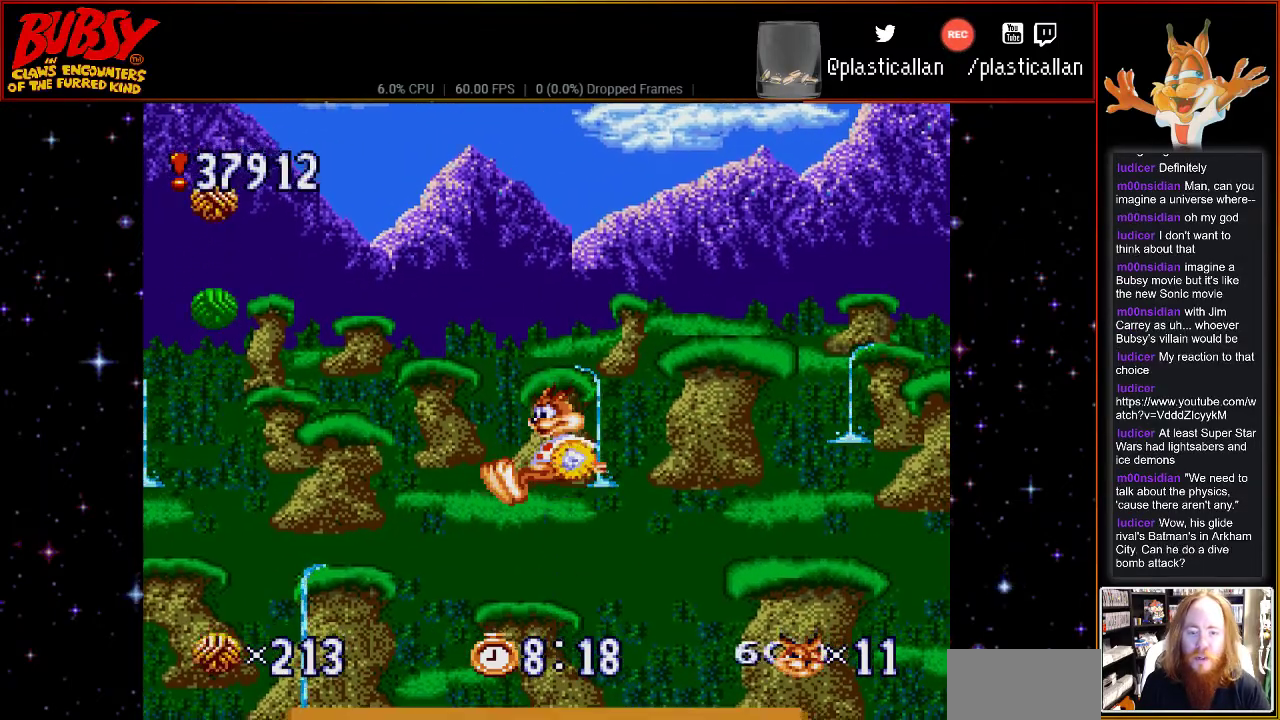
{"dt_ms": 500, "buttons": ["DPAD_LEFT"], "events": [[100, "DPAD_LEFT", "down"]]}
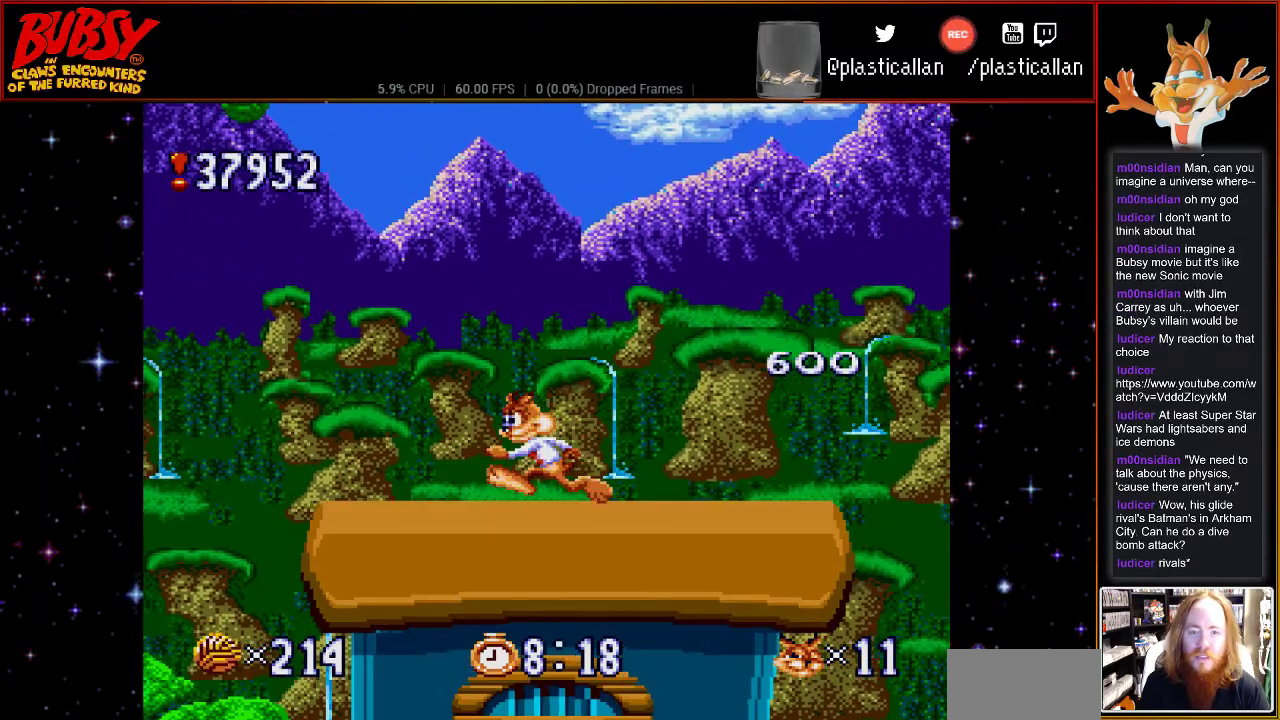
{"dt_ms": 500, "buttons": ["B", "DPAD_LEFT"], "events": [[333, "B", "down"]]}
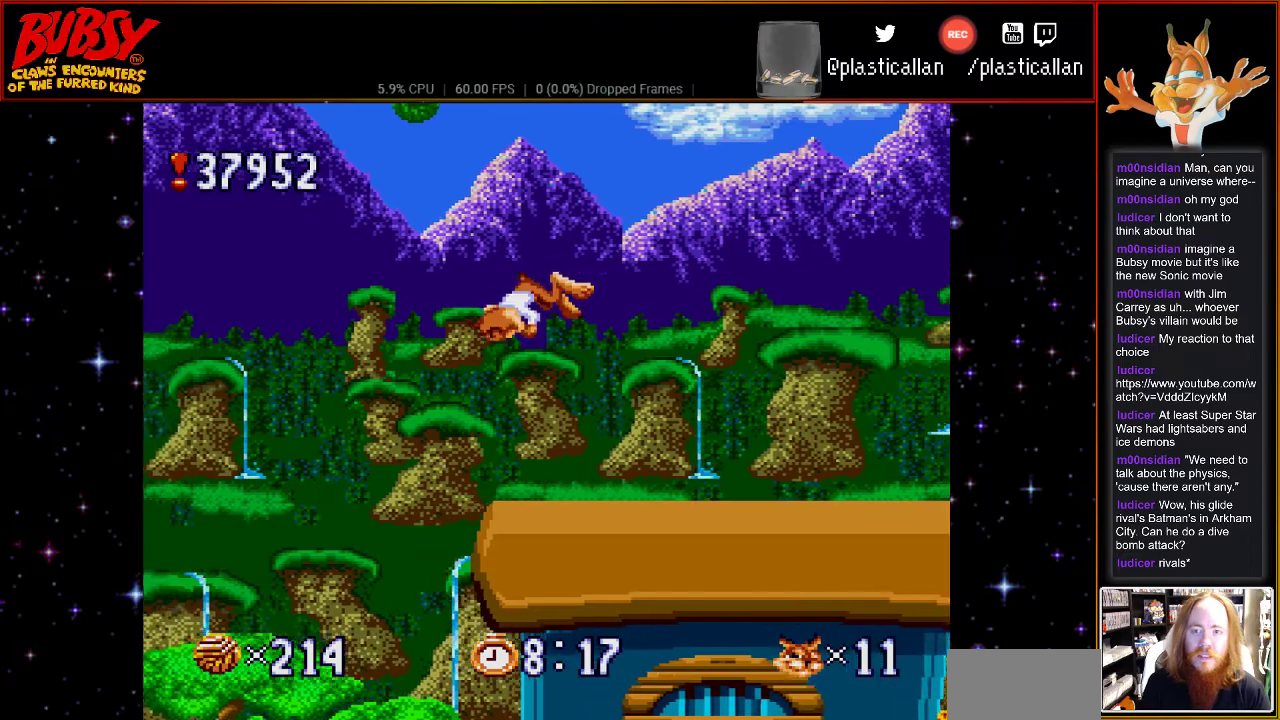
{"dt_ms": 500, "buttons": ["B", "DPAD_RIGHT"], "events": [[317, "DPAD_LEFT", "up"], [317, "DPAD_RIGHT", "down"]]}
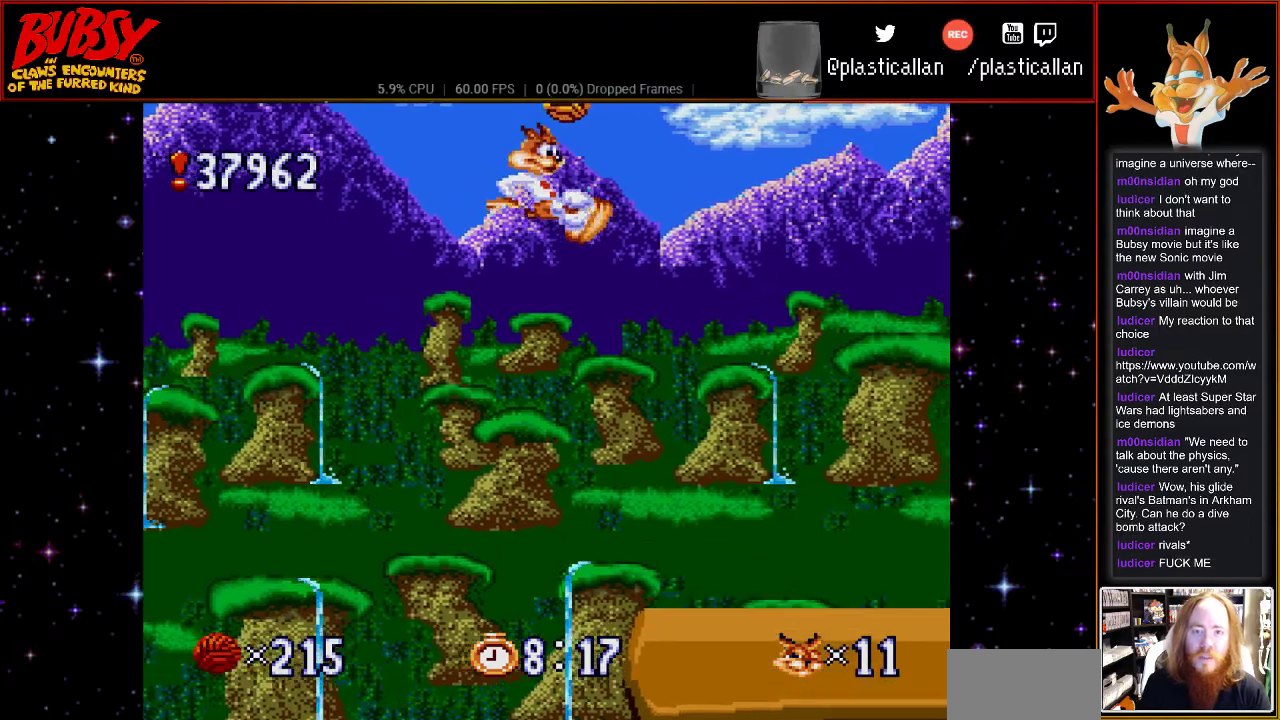
{"dt_ms": 500, "buttons": ["DPAD_RIGHT"], "events": [[33, "B", "up"]]}
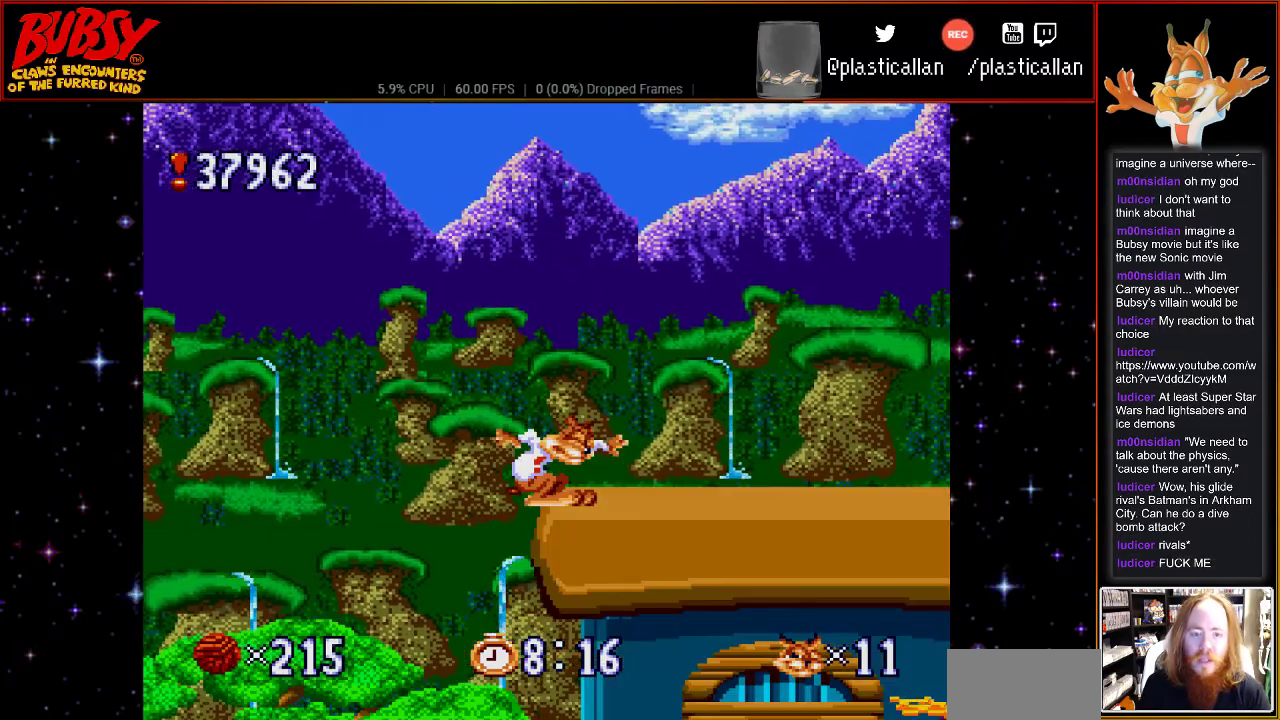
{"dt_ms": 500, "buttons": ["DPAD_RIGHT"], "events": []}
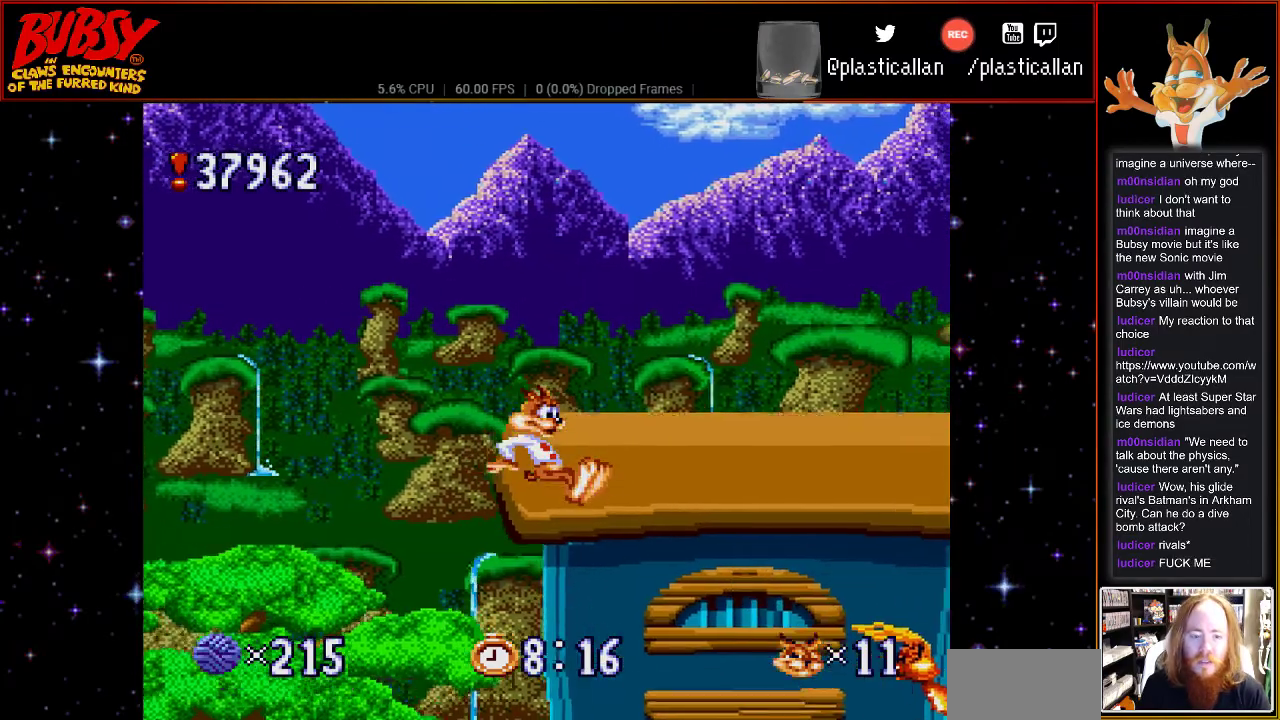
{"dt_ms": 500, "buttons": ["B", "Y"], "events": [[117, "DPAD_RIGHT", "up"], [150, "DPAD_LEFT", "down"], [217, "B", "down"], [217, "DPAD_UP", "down"], [317, "DPAD_LEFT", "up"], [317, "DPAD_UP", "up"], [317, "Y", "down"], [367, "DPAD_RIGHT", "down"], [500, "DPAD_RIGHT", "up"]]}
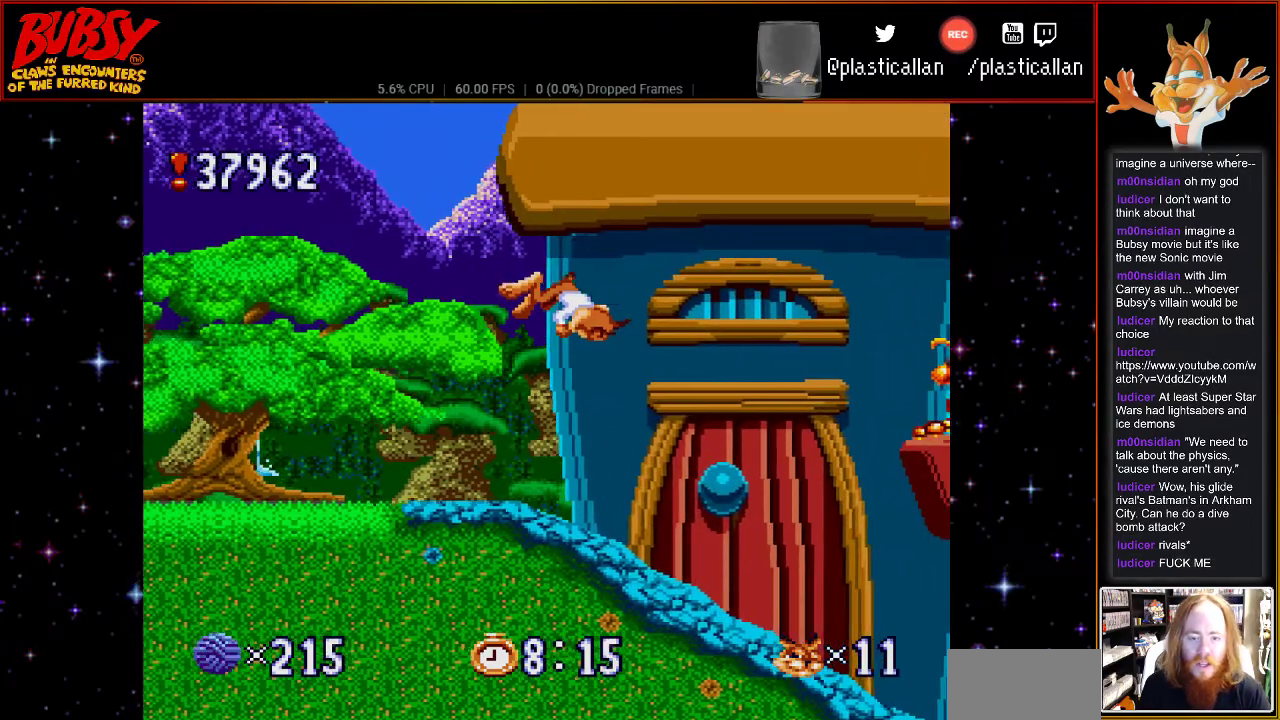
{"dt_ms": 500, "buttons": ["DPAD_LEFT"], "events": [[50, "B", "up"], [50, "Y", "up"], [317, "DPAD_LEFT", "down"]]}